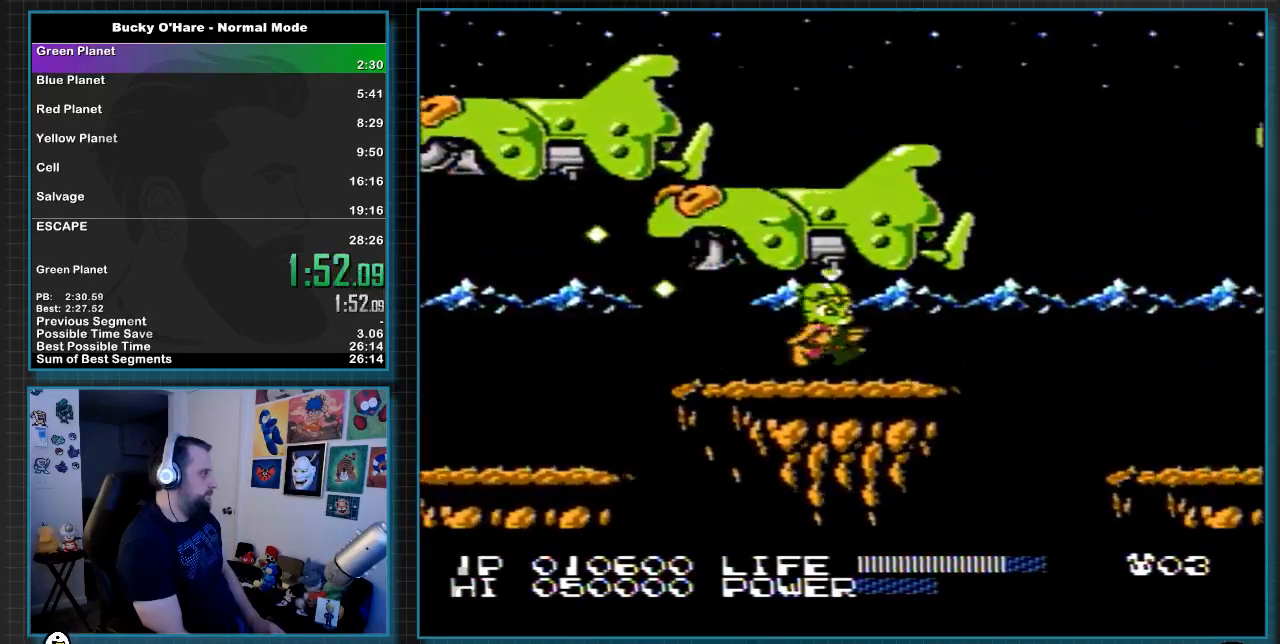
Gameplay with a controller (Nintendo layout); each line is a JSON object with the inputs held at the frame after it. "events" lists button and stick changes between this image and that frame as [ms after this image, input, new state], when the widget could be followed in between. Not read: L3 R3.
{"buttons": ["DPAD_RIGHT"], "events": [[317, "A", "down"], [400, "A", "up"]]}
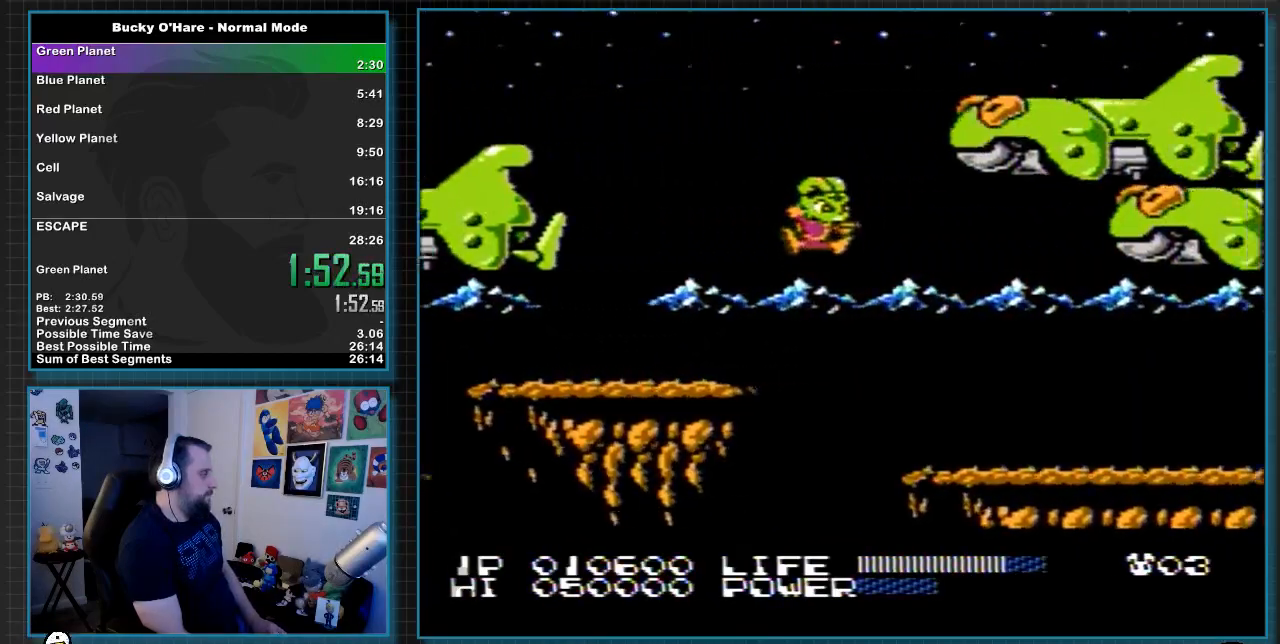
{"buttons": ["DPAD_RIGHT"], "events": []}
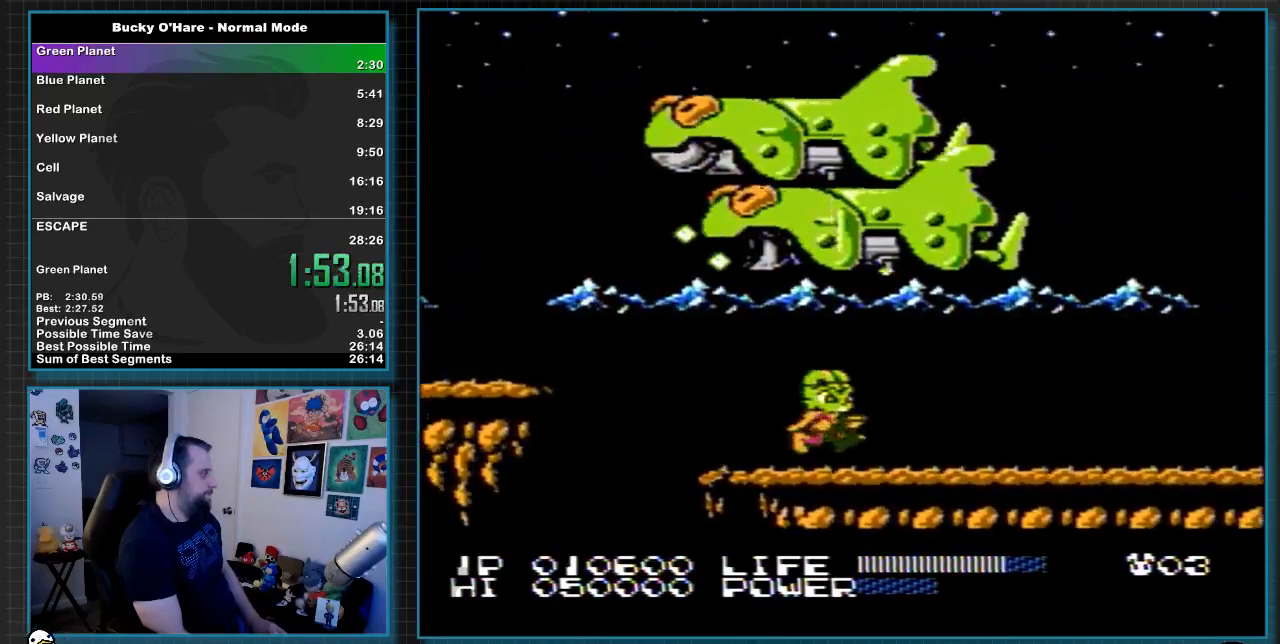
{"buttons": ["DPAD_RIGHT"], "events": []}
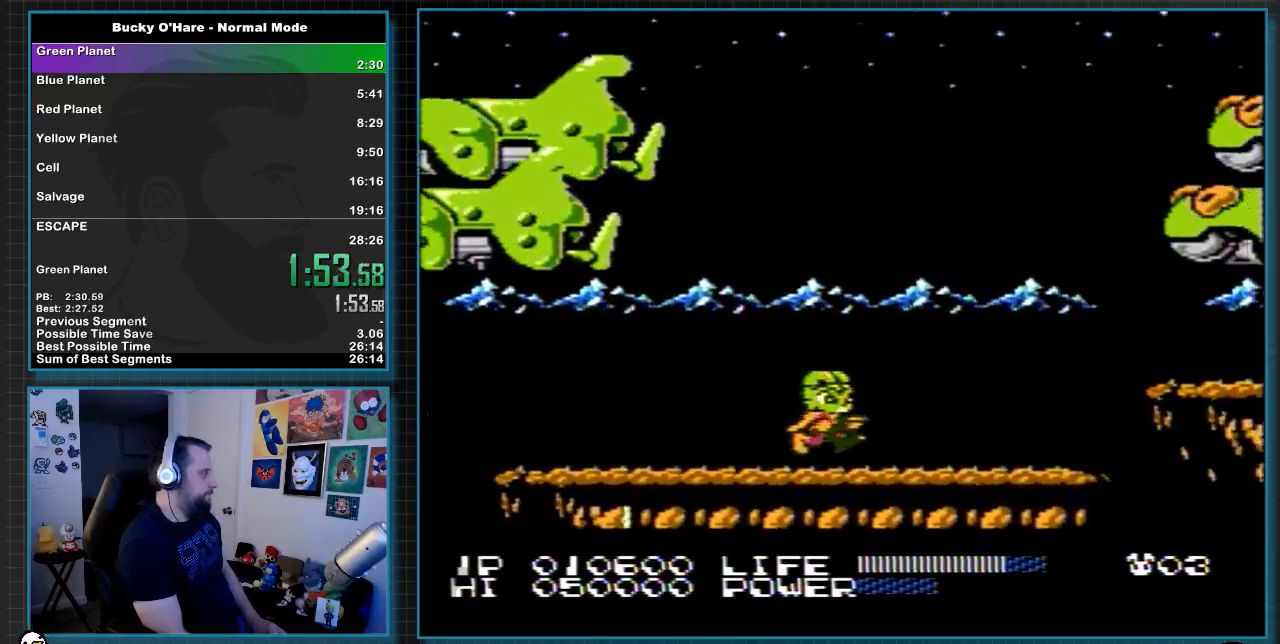
{"buttons": ["DPAD_RIGHT"], "events": []}
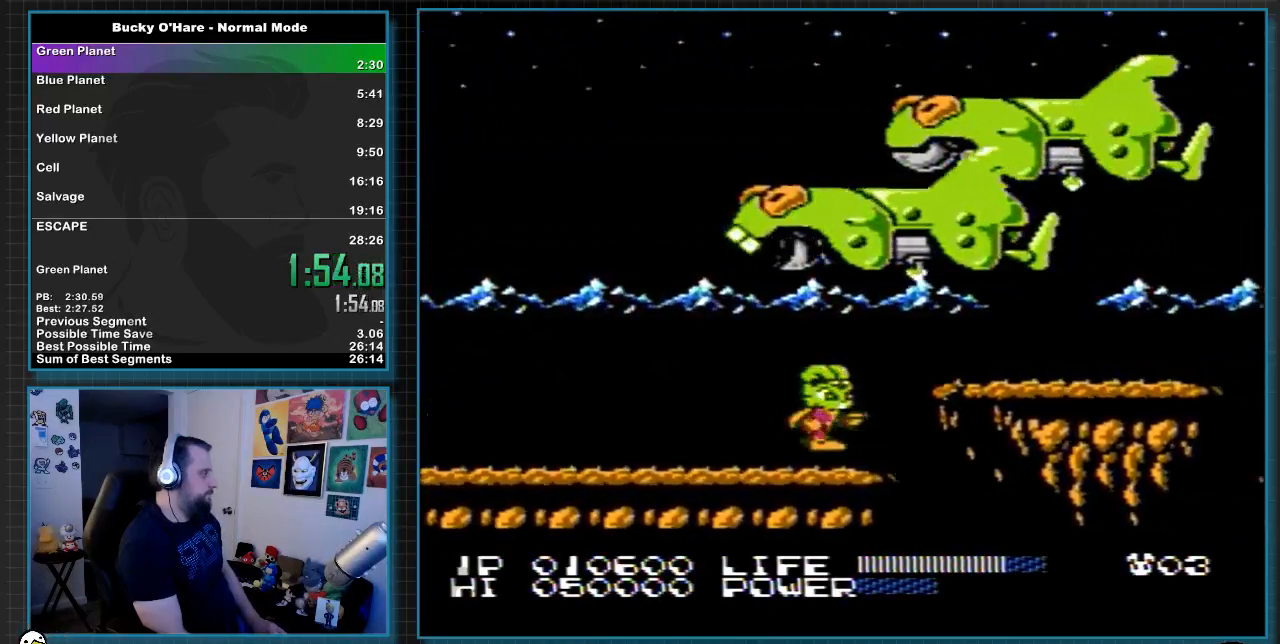
{"buttons": [], "events": [[67, "DPAD_RIGHT", "up"]]}
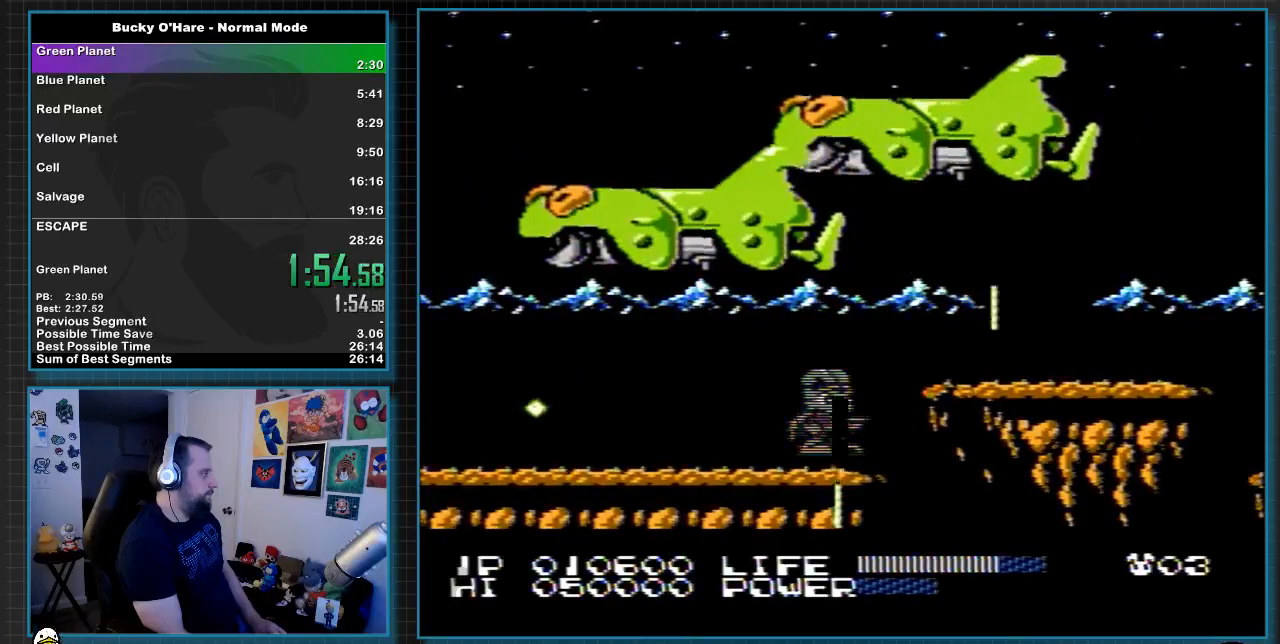
{"buttons": ["DPAD_RIGHT"], "events": [[133, "DPAD_RIGHT", "down"], [217, "A", "down"], [383, "A", "up"]]}
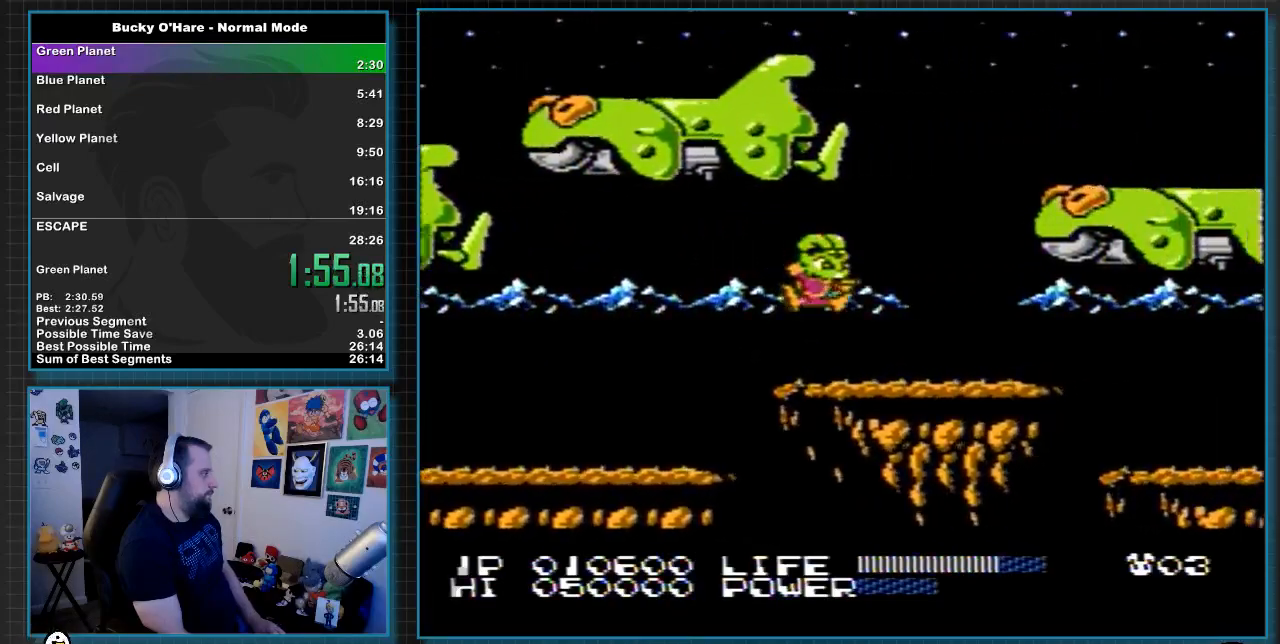
{"buttons": ["DPAD_RIGHT"], "events": []}
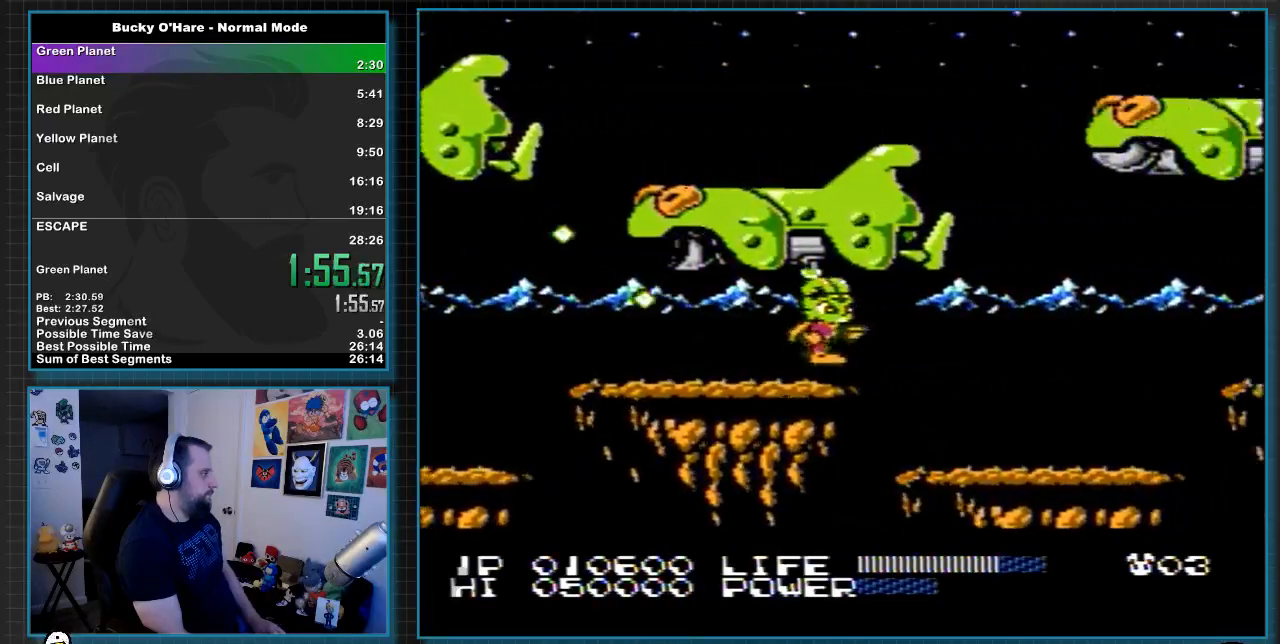
{"buttons": ["DPAD_RIGHT"], "events": []}
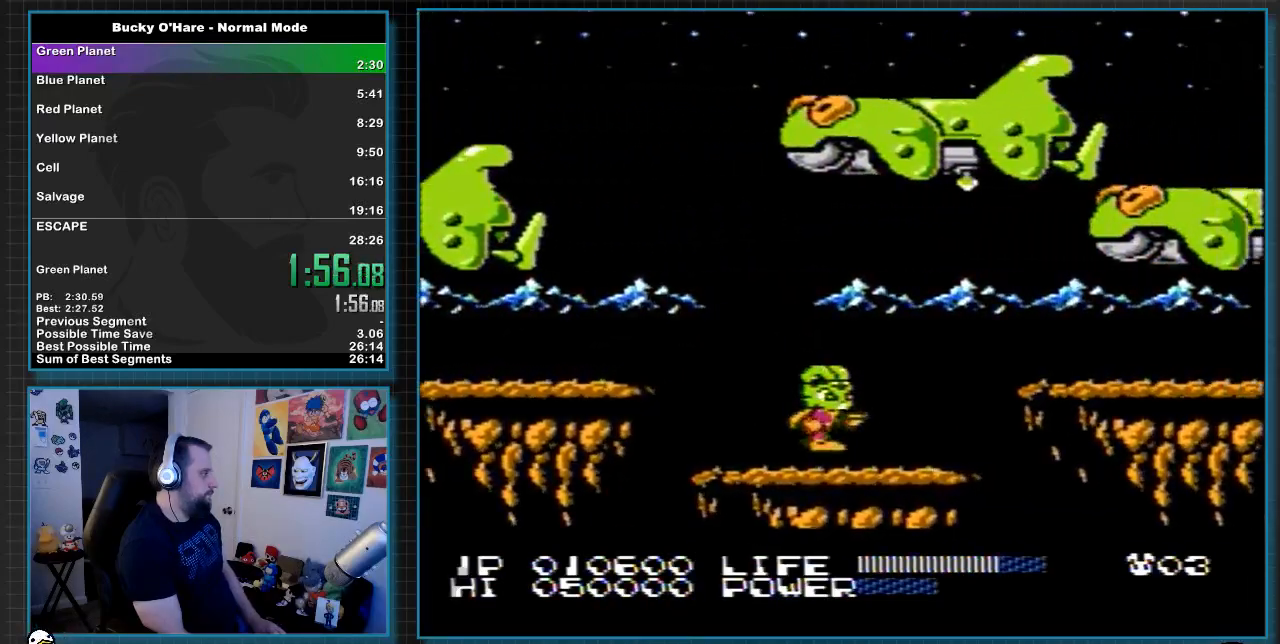
{"buttons": [], "events": [[183, "DPAD_RIGHT", "up"]]}
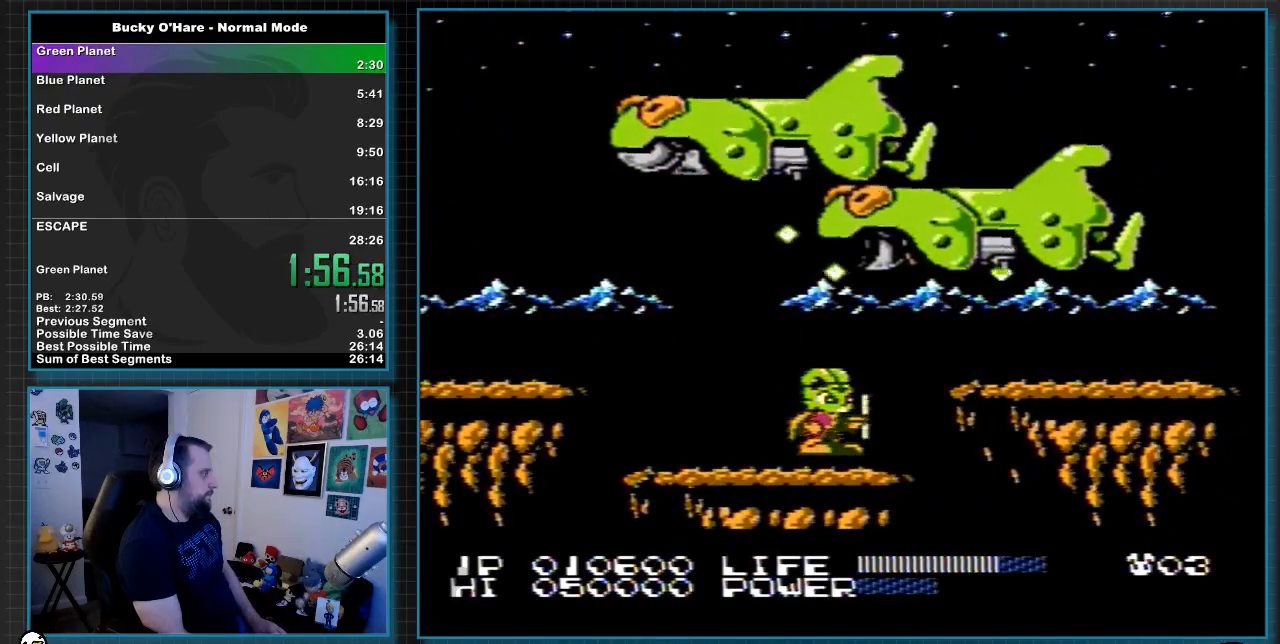
{"buttons": ["DPAD_RIGHT"], "events": [[433, "DPAD_RIGHT", "down"]]}
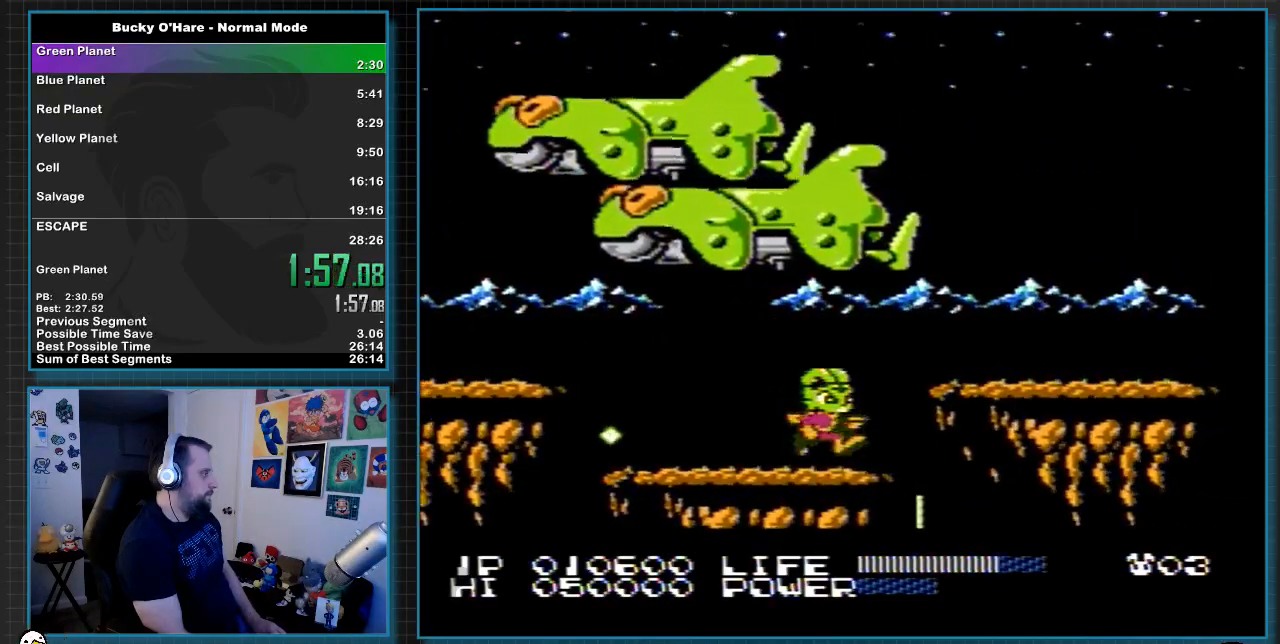
{"buttons": ["DPAD_RIGHT"], "events": [[100, "A", "down"], [183, "A", "up"]]}
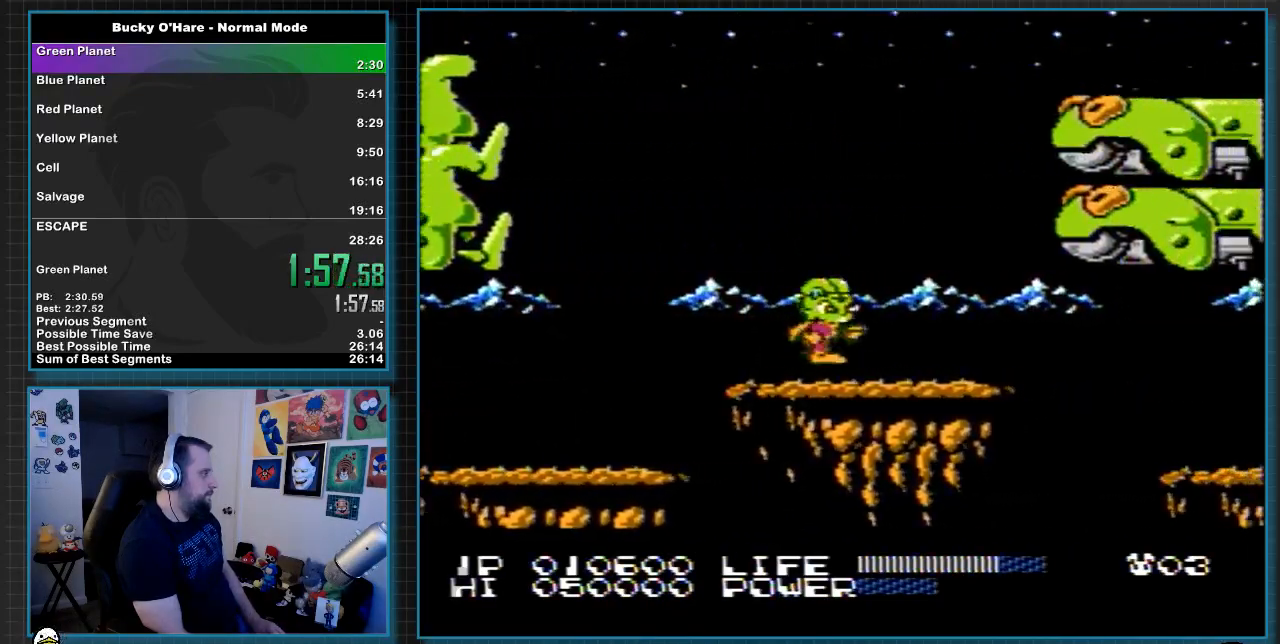
{"buttons": [], "events": [[117, "DPAD_RIGHT", "up"]]}
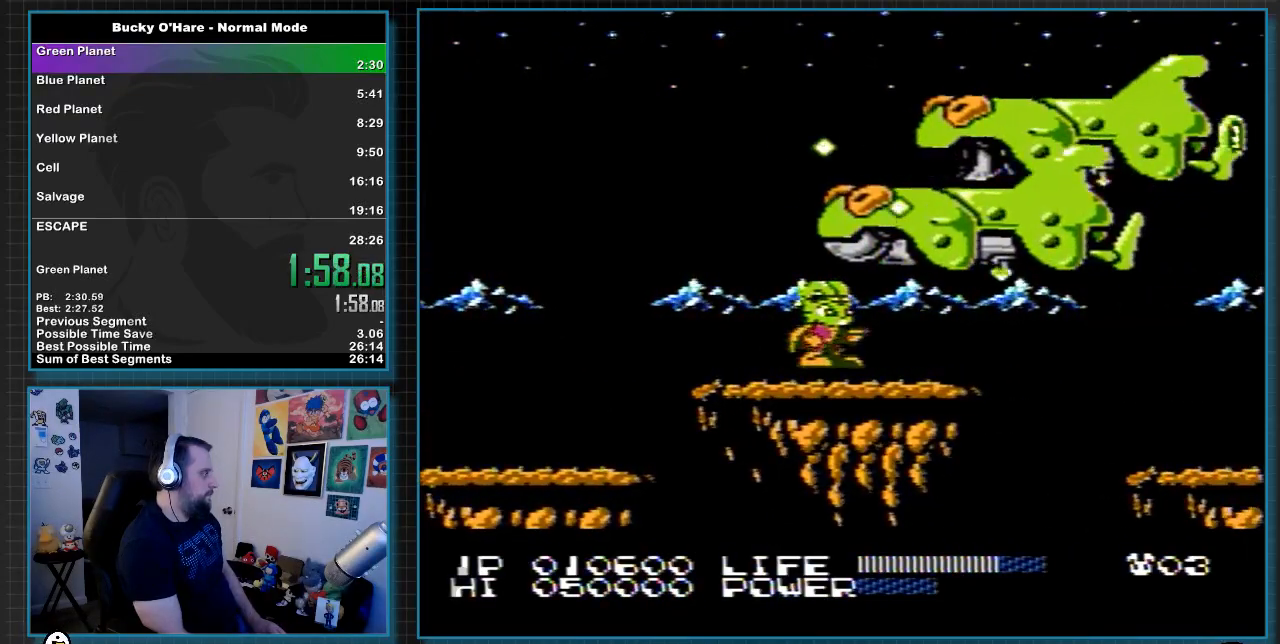
{"buttons": ["DPAD_RIGHT"], "events": [[250, "DPAD_RIGHT", "down"]]}
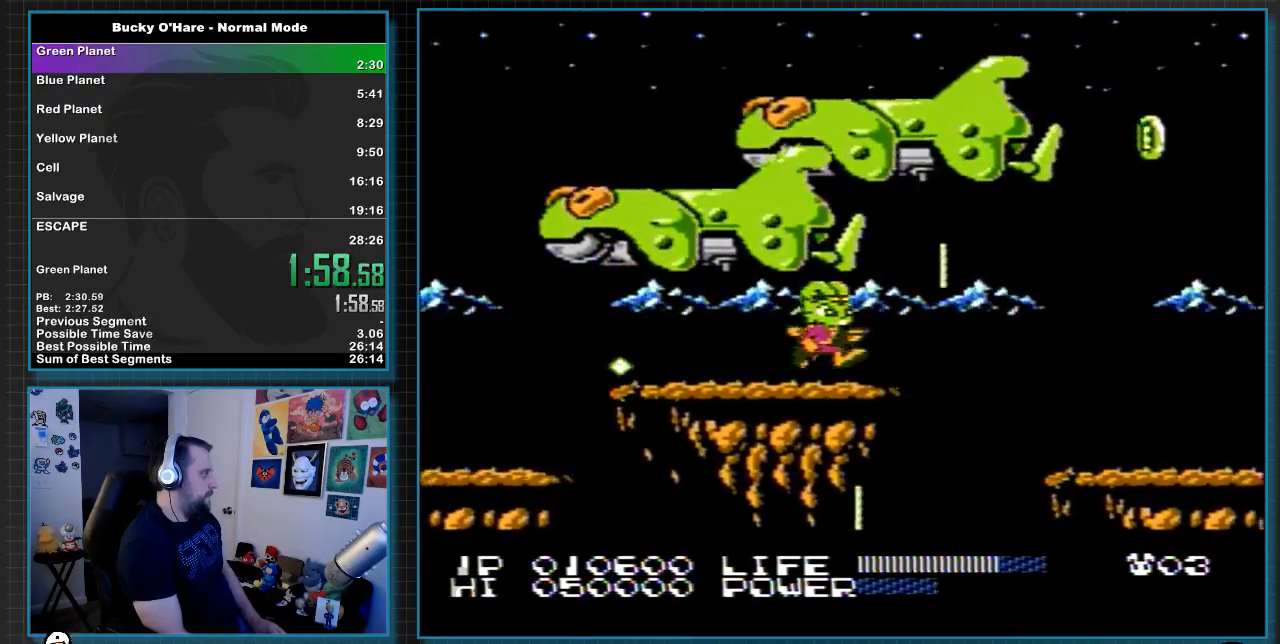
{"buttons": ["DPAD_RIGHT"], "events": [[67, "DPAD_RIGHT", "up"], [217, "DPAD_RIGHT", "down"], [350, "A", "down"], [500, "A", "up"]]}
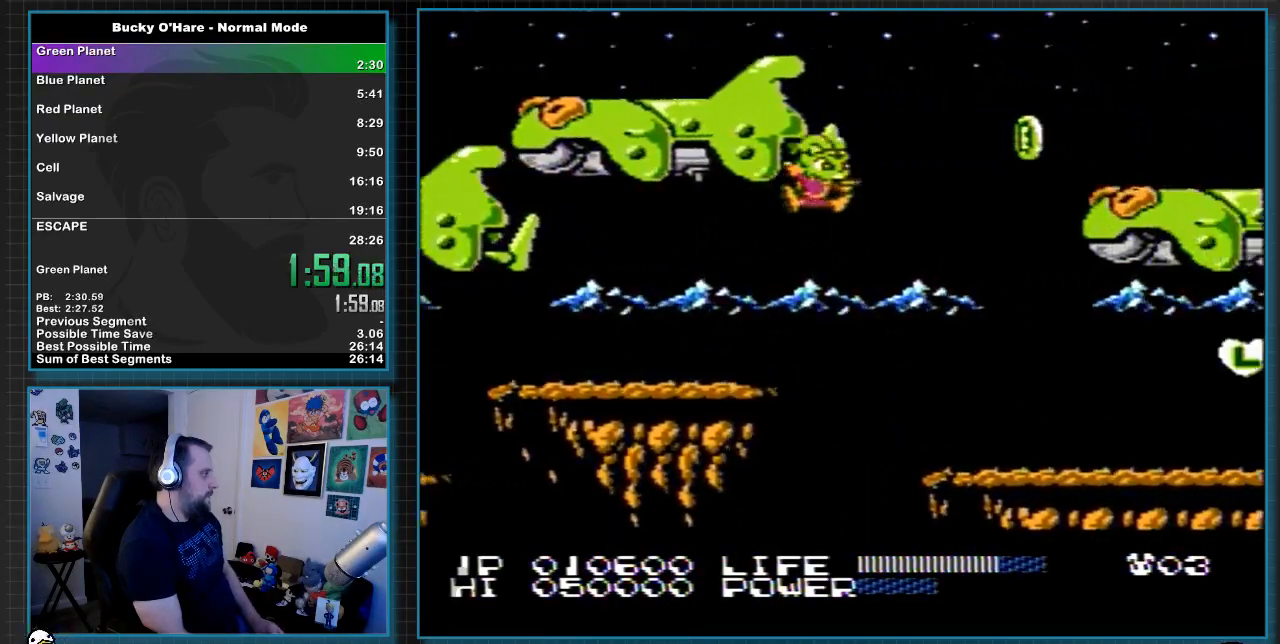
{"buttons": ["DPAD_RIGHT"], "events": []}
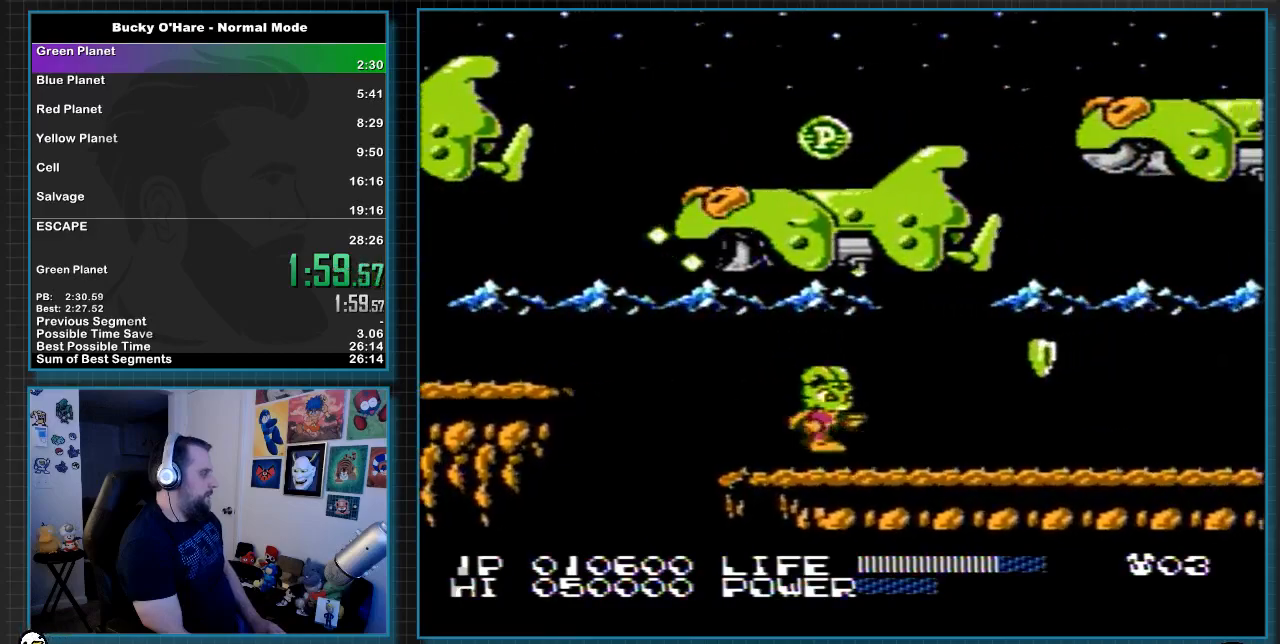
{"buttons": ["DPAD_RIGHT"], "events": [[350, "A", "down"], [433, "A", "up"]]}
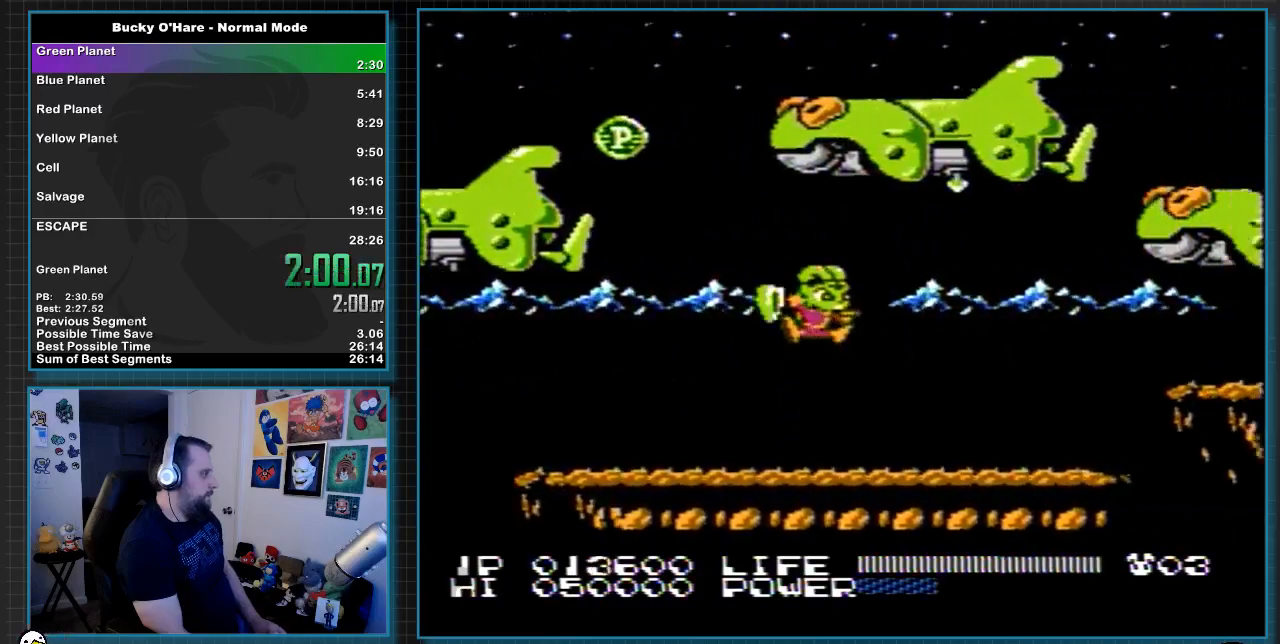
{"buttons": ["DPAD_RIGHT"], "events": []}
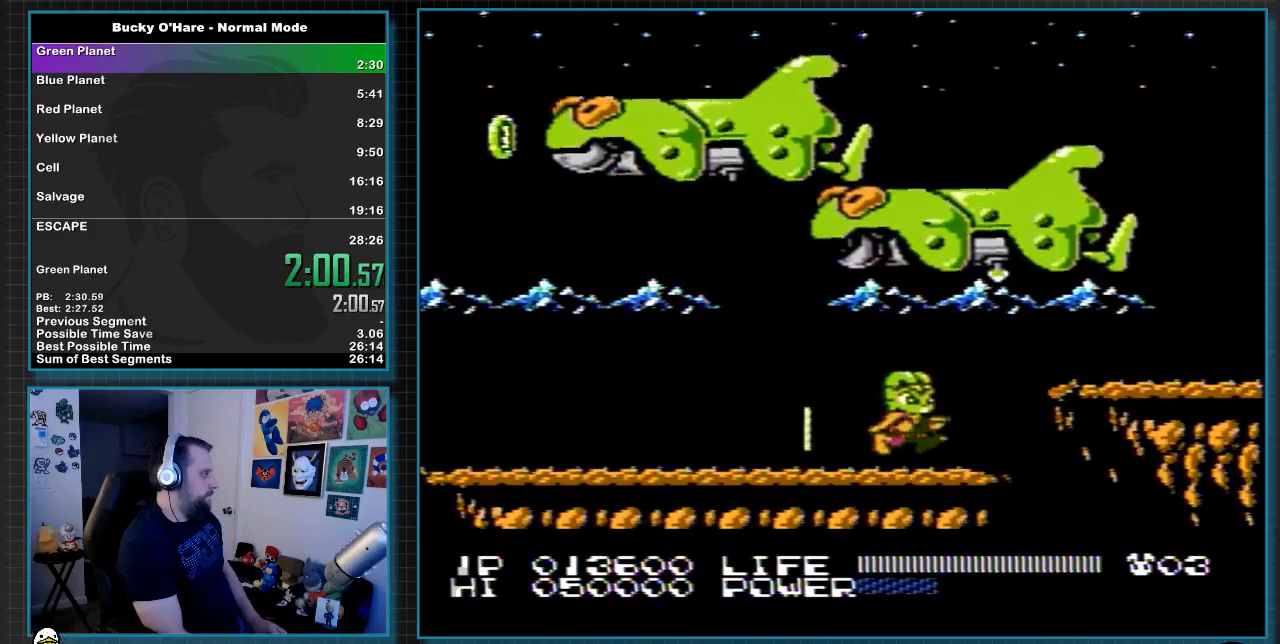
{"buttons": ["DPAD_RIGHT"], "events": [[200, "A", "down"], [283, "A", "up"]]}
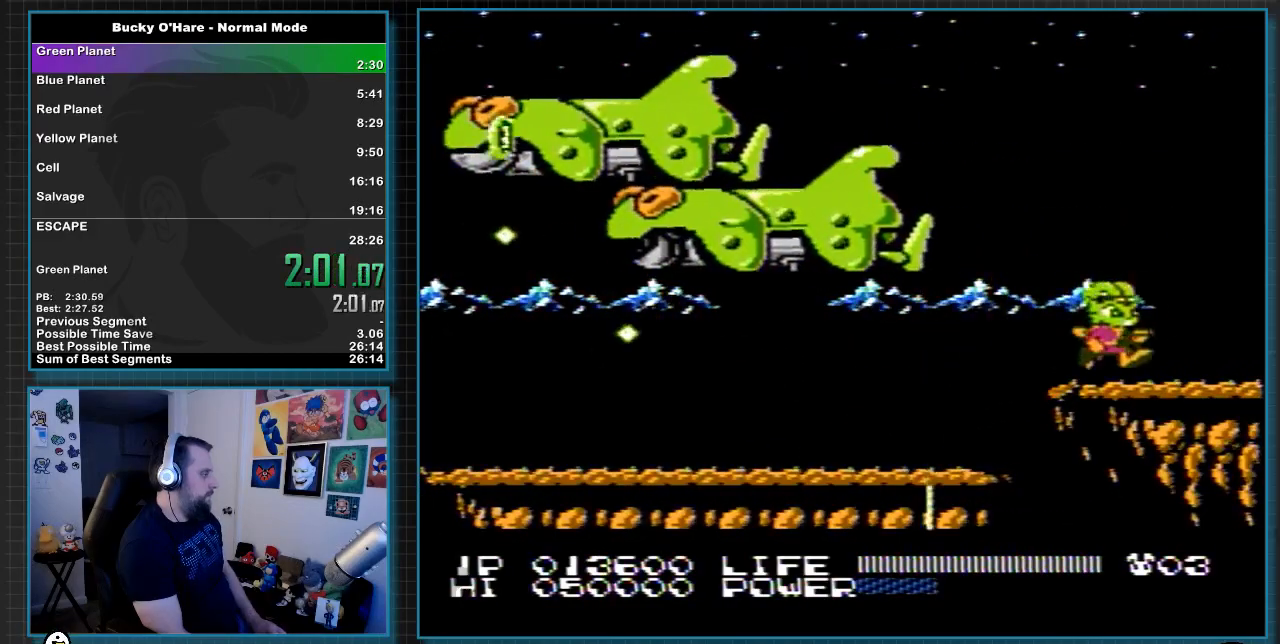
{"buttons": ["DPAD_RIGHT"], "events": []}
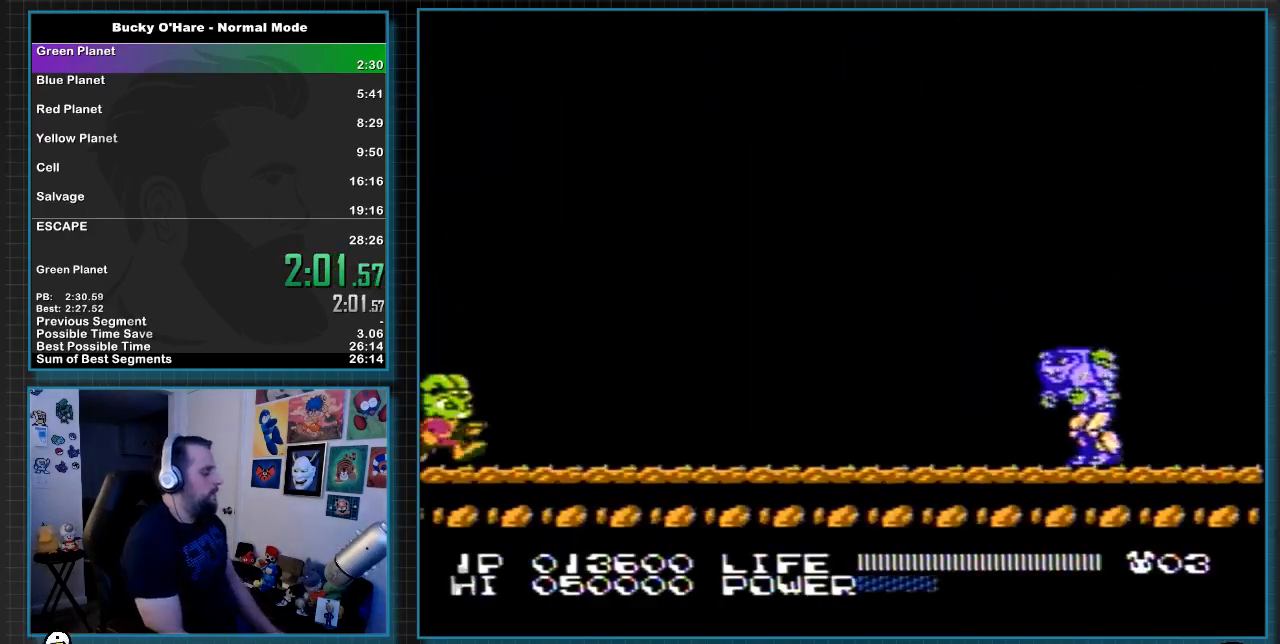
{"buttons": ["DPAD_RIGHT"], "events": []}
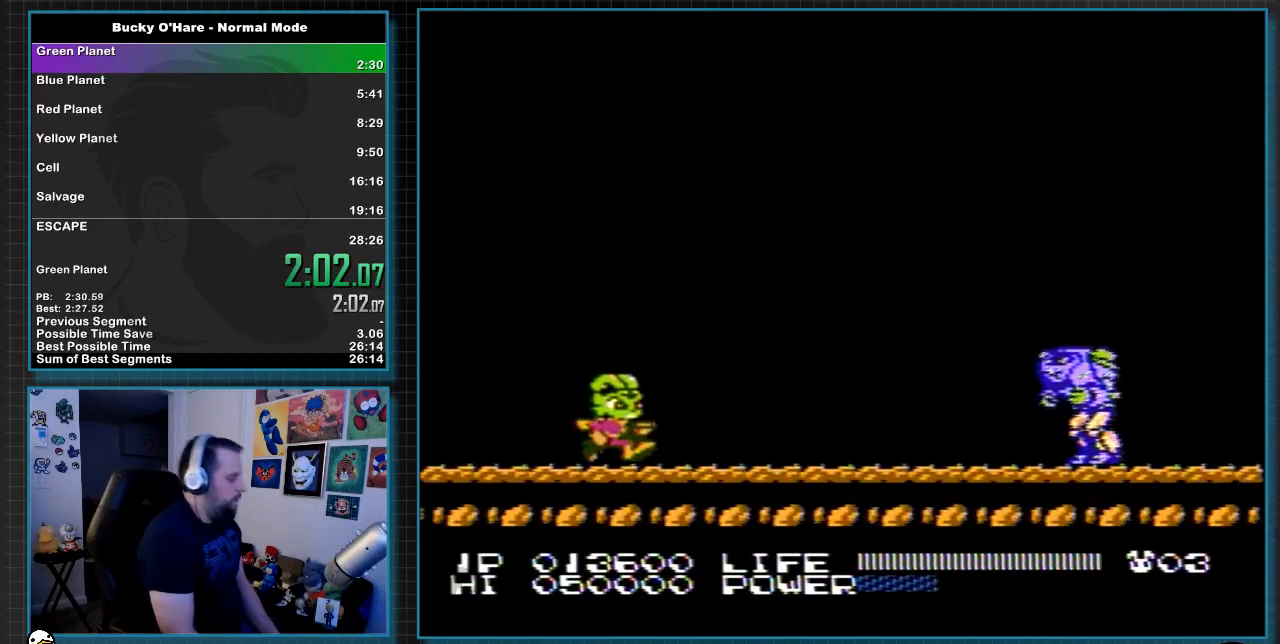
{"buttons": ["DPAD_RIGHT"], "events": []}
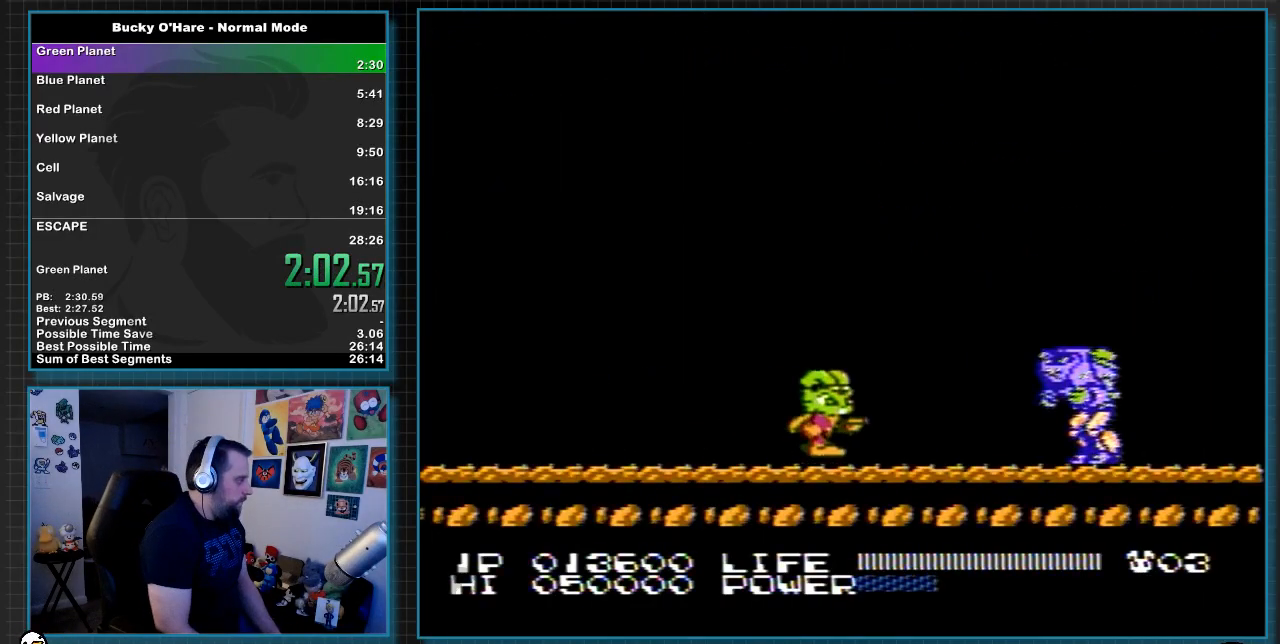
{"buttons": ["DPAD_DOWN"], "events": [[183, "DPAD_RIGHT", "up"], [317, "DPAD_DOWN", "down"]]}
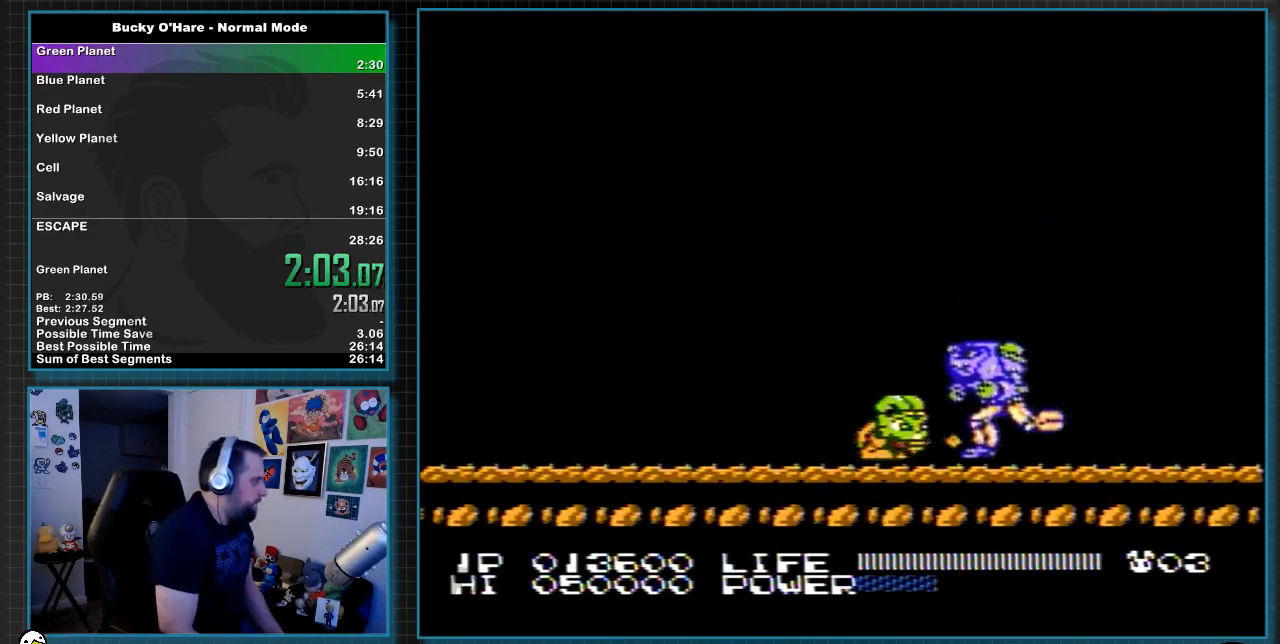
{"buttons": [], "events": [[17, "B", "down"], [117, "B", "up"], [117, "DPAD_DOWN", "up"], [167, "B", "down"], [333, "B", "up"], [383, "B", "down"], [467, "B", "up"]]}
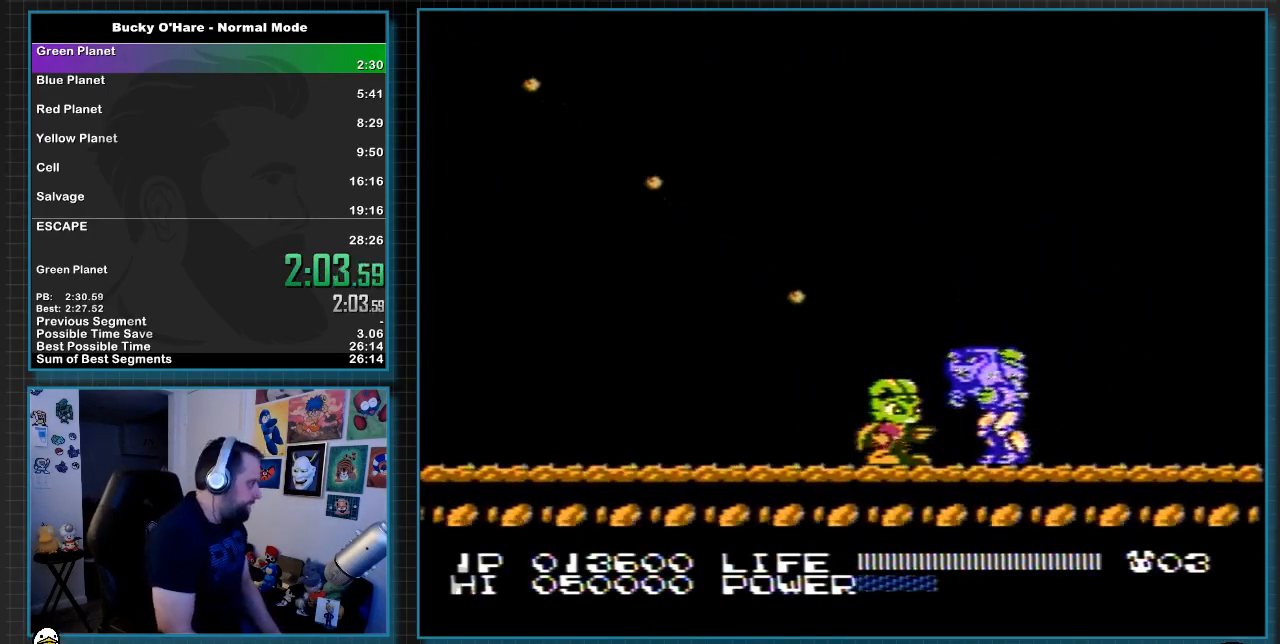
{"buttons": [], "events": [[50, "B", "down"], [200, "B", "up"], [267, "B", "down"], [333, "B", "up"], [367, "B", "down"], [433, "B", "up"]]}
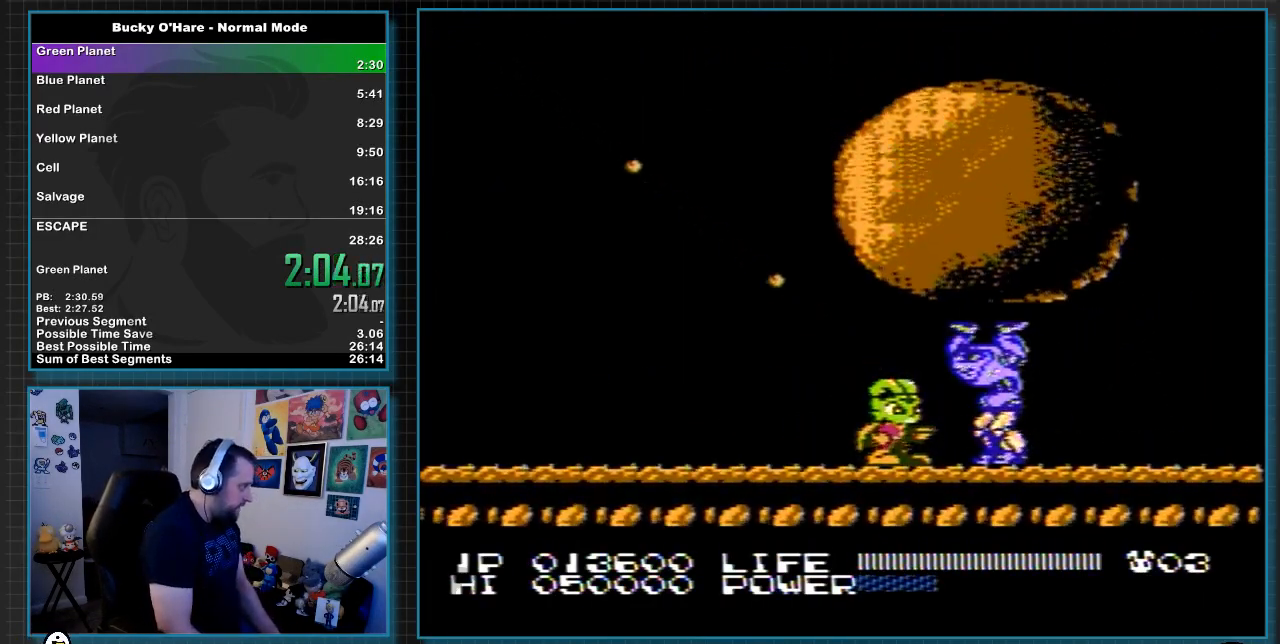
{"buttons": [], "events": [[267, "A", "down"], [367, "A", "up"]]}
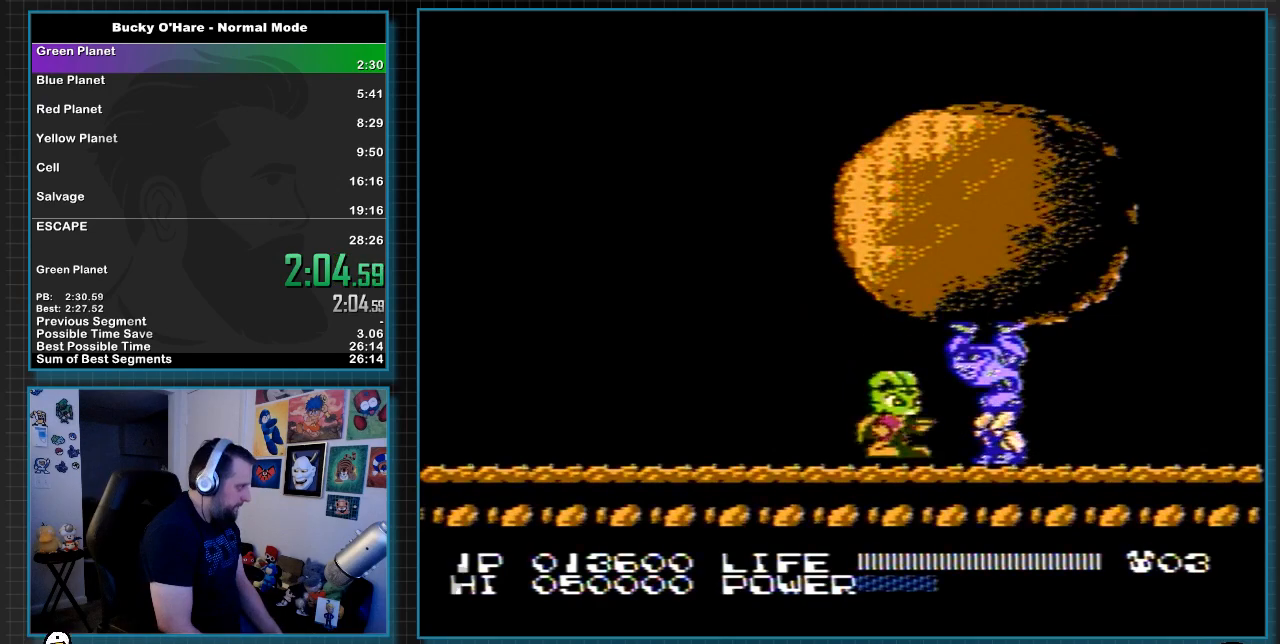
{"buttons": [], "events": [[50, "A", "down"], [133, "A", "up"], [400, "B", "down"], [483, "B", "up"]]}
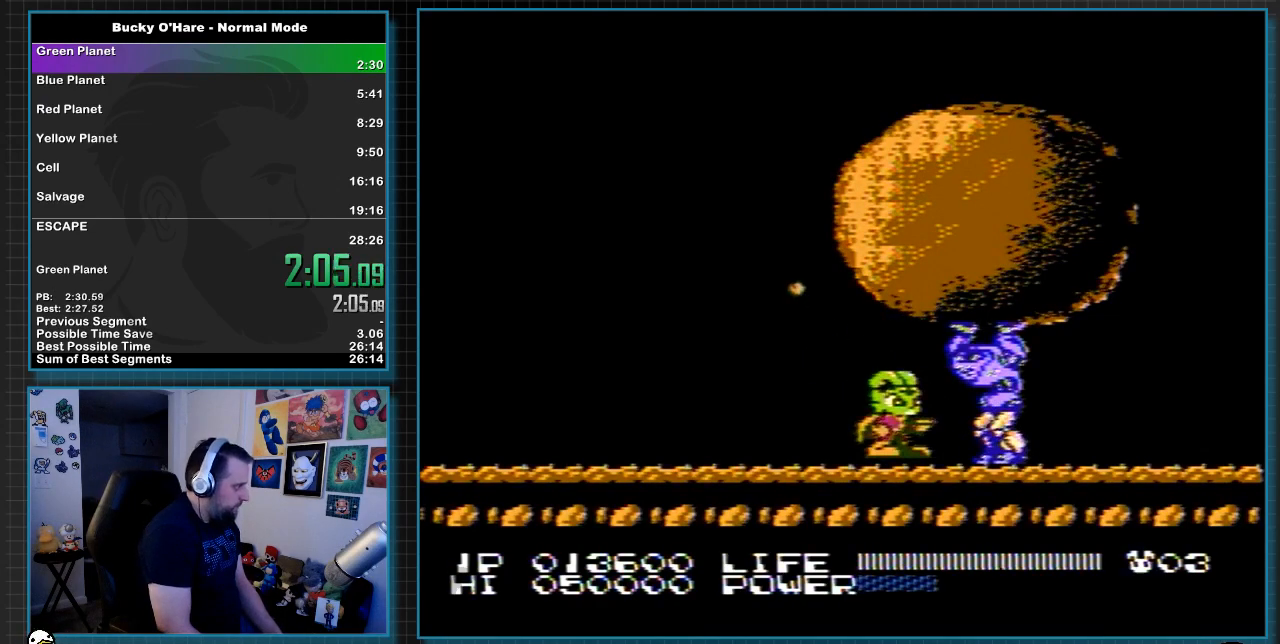
{"buttons": [], "events": [[150, "B", "down"], [250, "B", "up"]]}
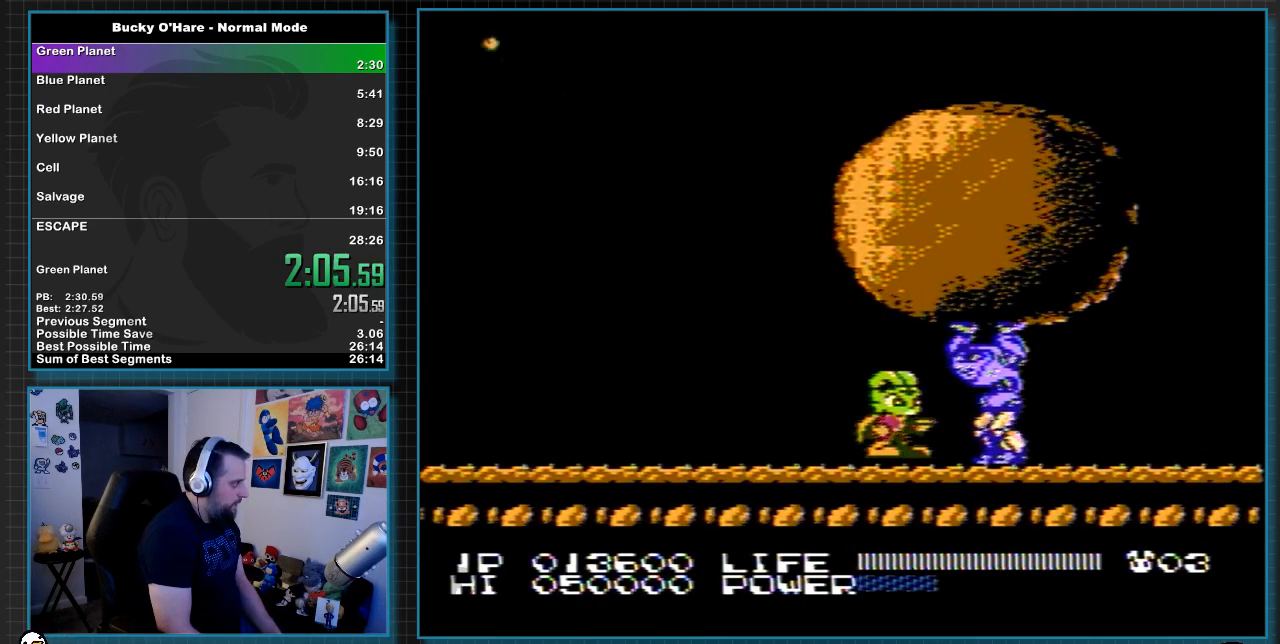
{"buttons": [], "events": []}
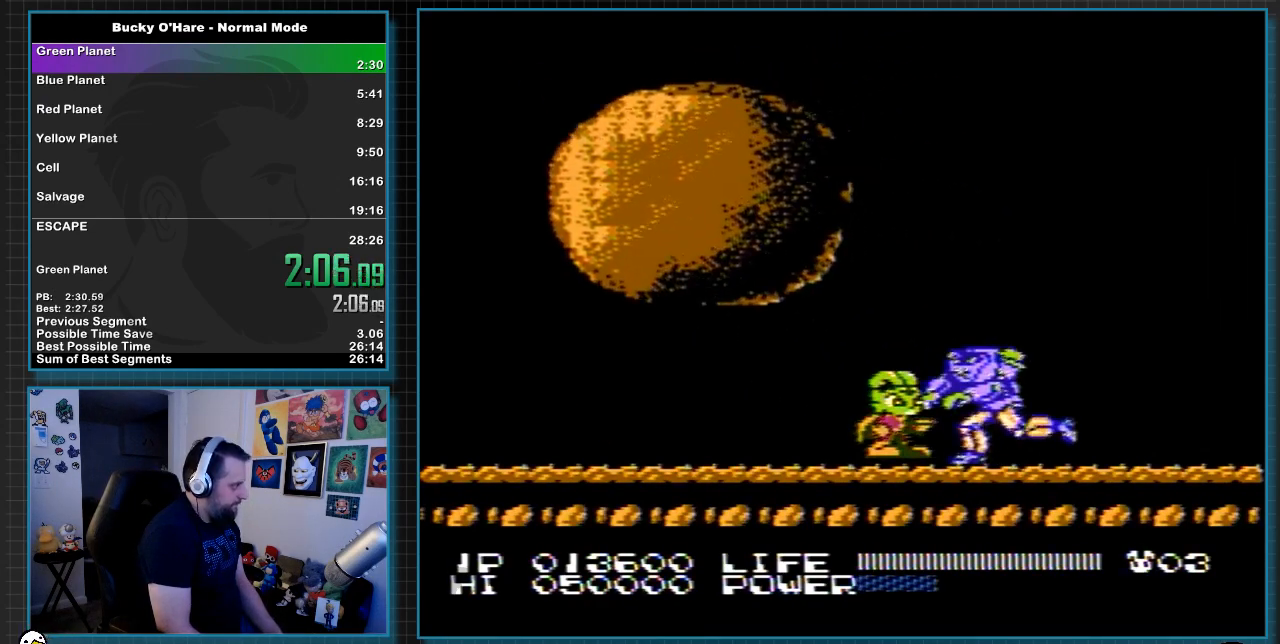
{"buttons": ["A", "DPAD_LEFT"], "events": [[333, "A", "down"], [367, "DPAD_LEFT", "down"]]}